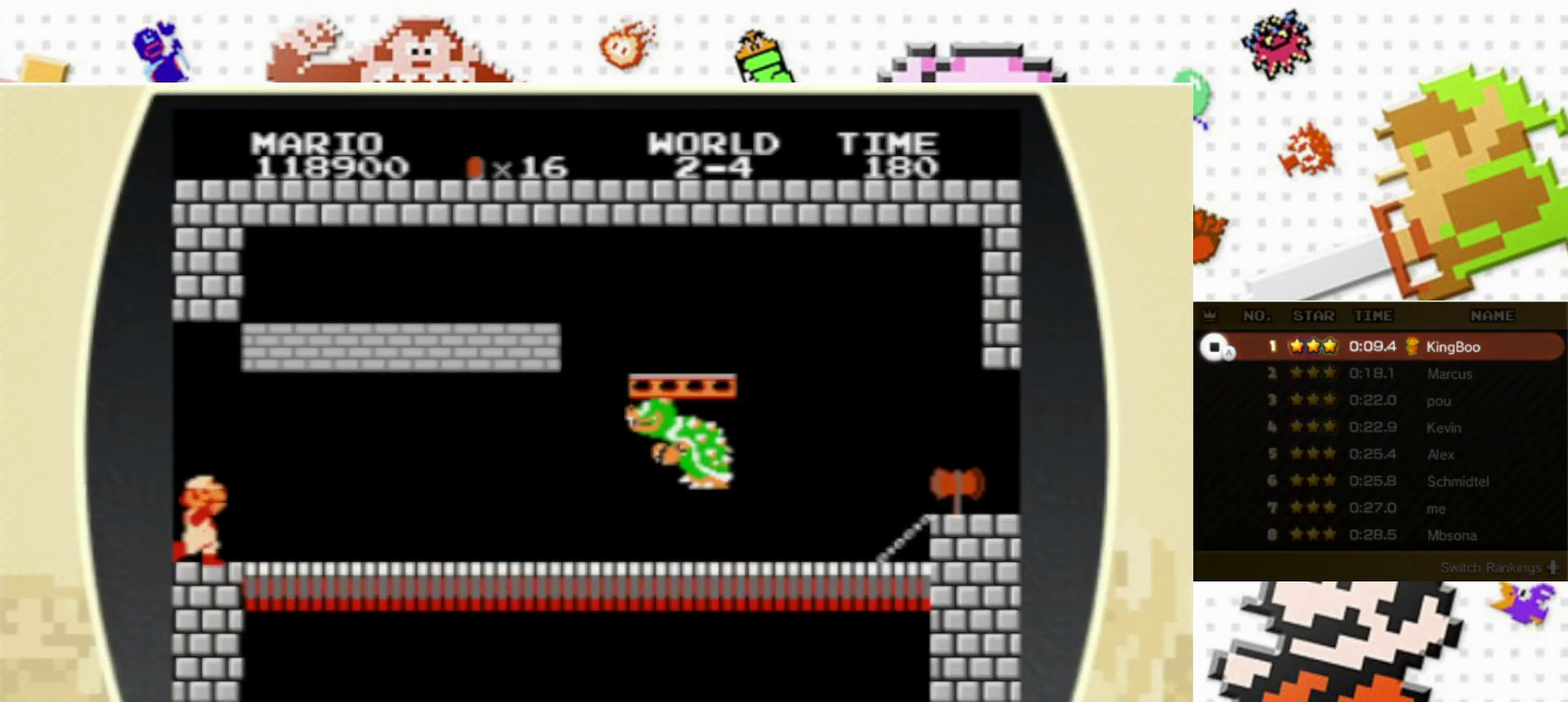
Gameplay with a controller (Nintendo layout); each line is a JSON object with the inputs held at the frame after it (dt_ms = milliseconds from this image to that frame). "events" lists button and stick changes between this image and that frame as [ms after this image, input, new state], when the widget could be followed in between. Not read: L3 R3.
{"dt_ms": 300, "buttons": ["B", "X", "DPAD_RIGHT"], "events": [[17, "B", "up"], [17, "X", "up"], [67, "B", "down"], [67, "X", "down"]]}
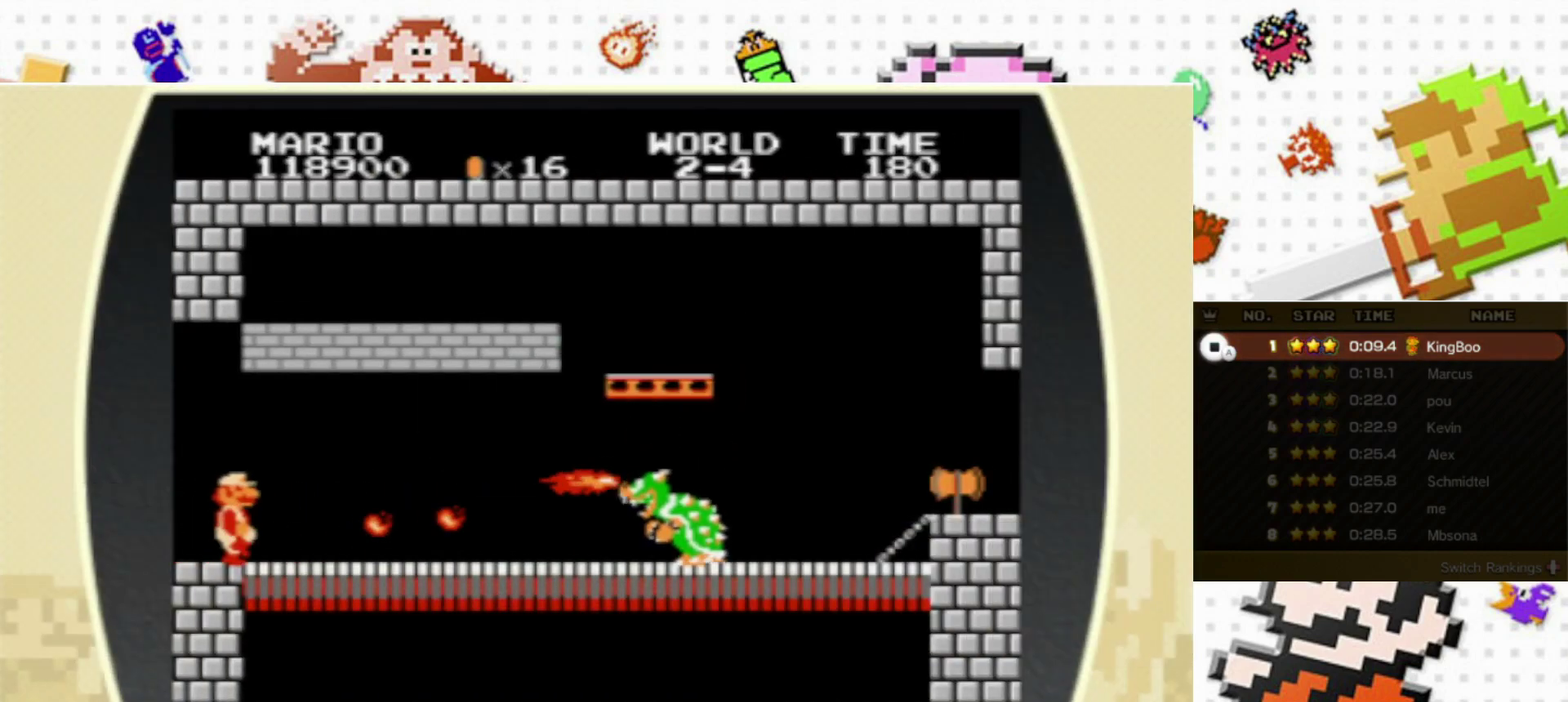
{"dt_ms": 500, "buttons": ["DPAD_DOWN"], "events": [[300, "B", "up"], [300, "X", "up"], [383, "B", "down"], [383, "X", "down"], [417, "DPAD_DOWN", "down"], [433, "DPAD_RIGHT", "up"], [450, "B", "up"], [450, "X", "up"]]}
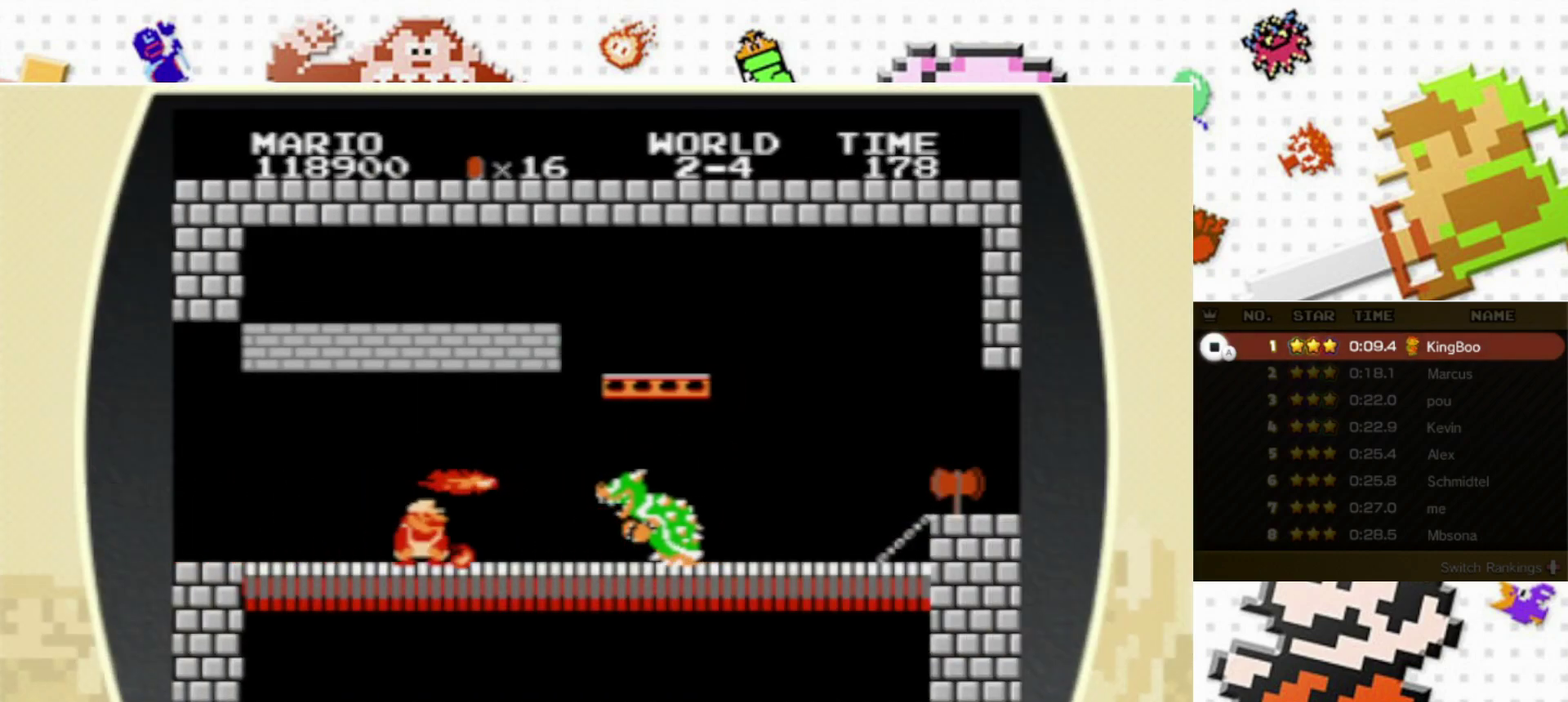
{"dt_ms": 200, "buttons": ["DPAD_RIGHT"], "events": [[17, "B", "down"], [17, "X", "down"], [67, "B", "up"], [67, "X", "up"], [83, "DPAD_RIGHT", "down"], [117, "DPAD_DOWN", "up"], [133, "B", "down"], [133, "X", "down"], [183, "B", "up"], [183, "X", "up"]]}
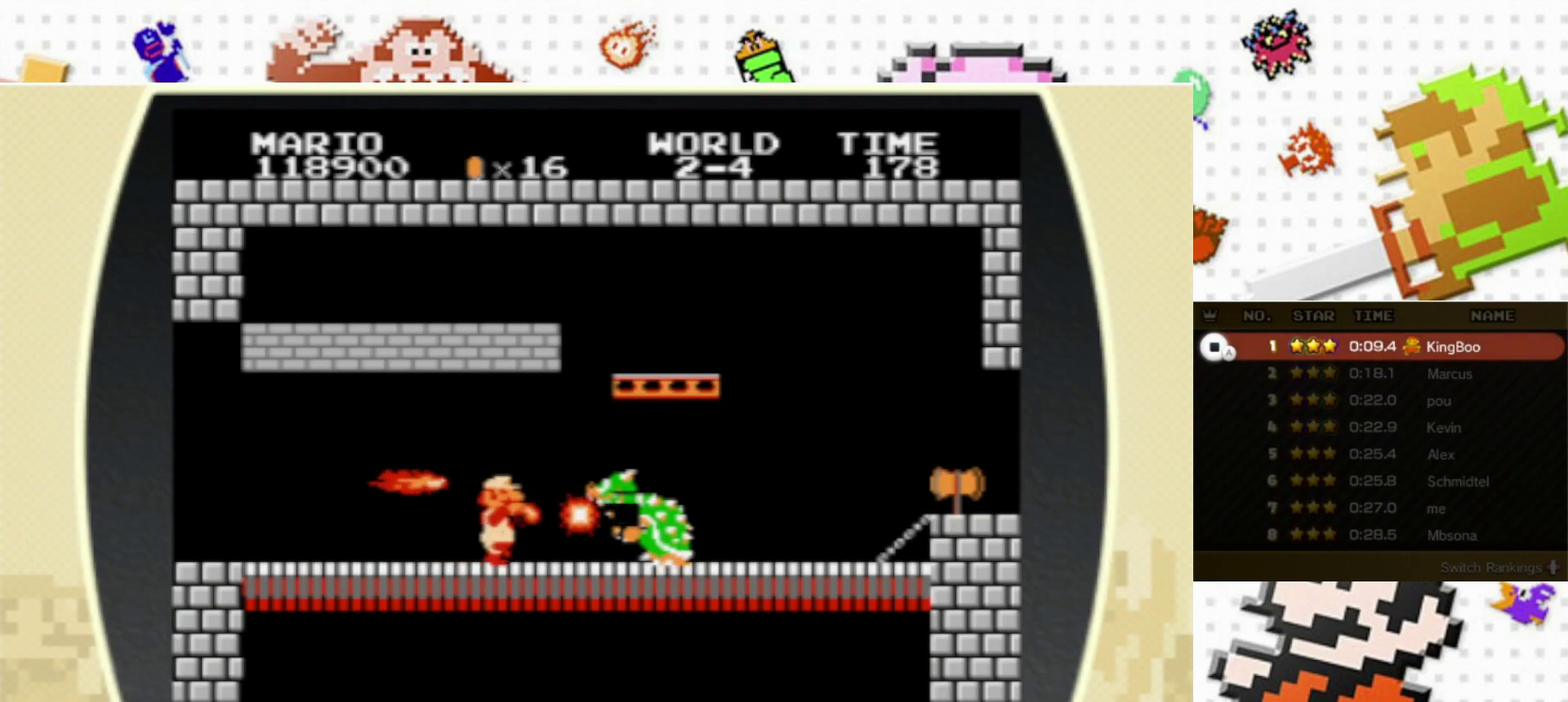
{"dt_ms": 500, "buttons": ["DPAD_RIGHT"], "events": [[17, "B", "down"], [17, "X", "down"], [50, "DPAD_RIGHT", "up"], [100, "B", "up"], [100, "X", "up"], [133, "B", "down"], [133, "X", "down"], [183, "B", "up"], [183, "X", "up"], [250, "B", "down"], [250, "X", "down"], [317, "B", "up"], [317, "X", "up"], [350, "B", "down"], [350, "X", "down"], [433, "B", "up"], [433, "X", "up"], [450, "DPAD_RIGHT", "down"]]}
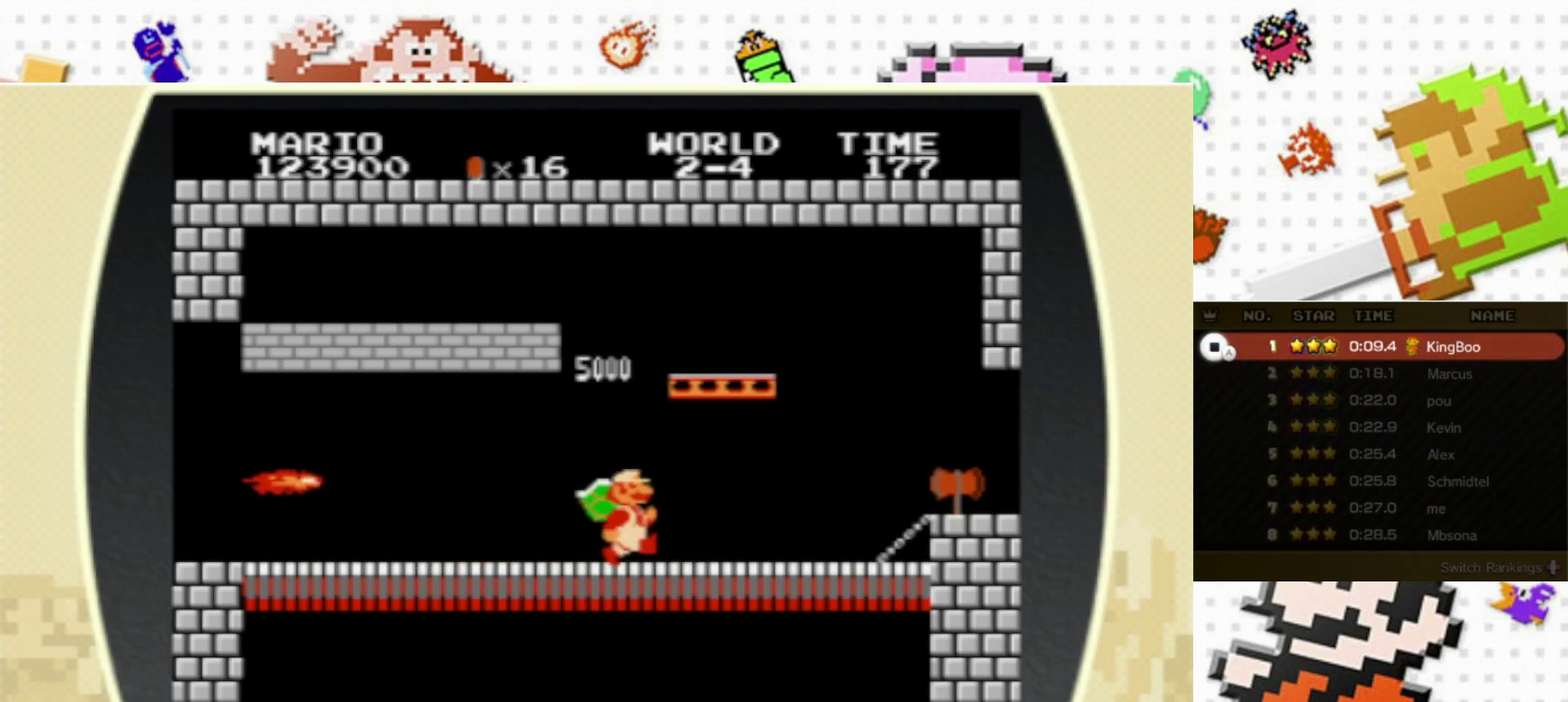
{"dt_ms": 400, "buttons": ["A", "B", "X"], "events": [[33, "A", "down"], [50, "B", "down"], [50, "X", "down"], [67, "DPAD_RIGHT", "up"], [217, "B", "up"], [217, "X", "up"], [233, "A", "up"], [333, "A", "down"], [333, "B", "down"], [333, "X", "down"]]}